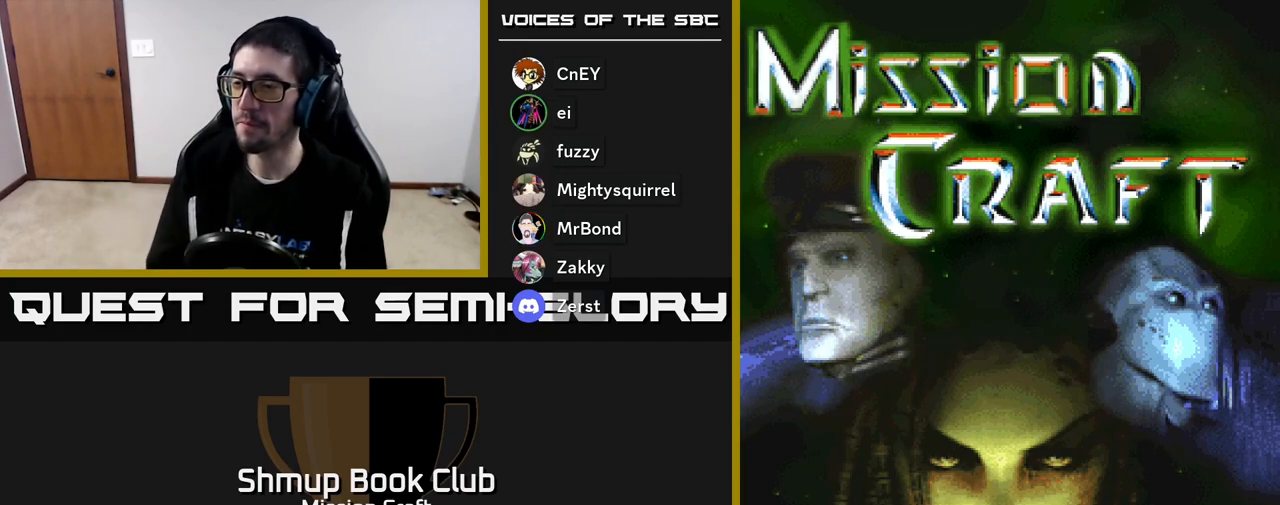
Gameplay with a controller (Xbox layout); each line is a JSON object with the inputs held at the frame after it. "events" lists button and stick changes between this image and that frame as [ms after this image, input, new state], when the widget could be followed in between. Not read: right_stick.
{"buttons": [], "left_stick": "center", "events": [[117, "START", "down"], [283, "START", "up"]]}
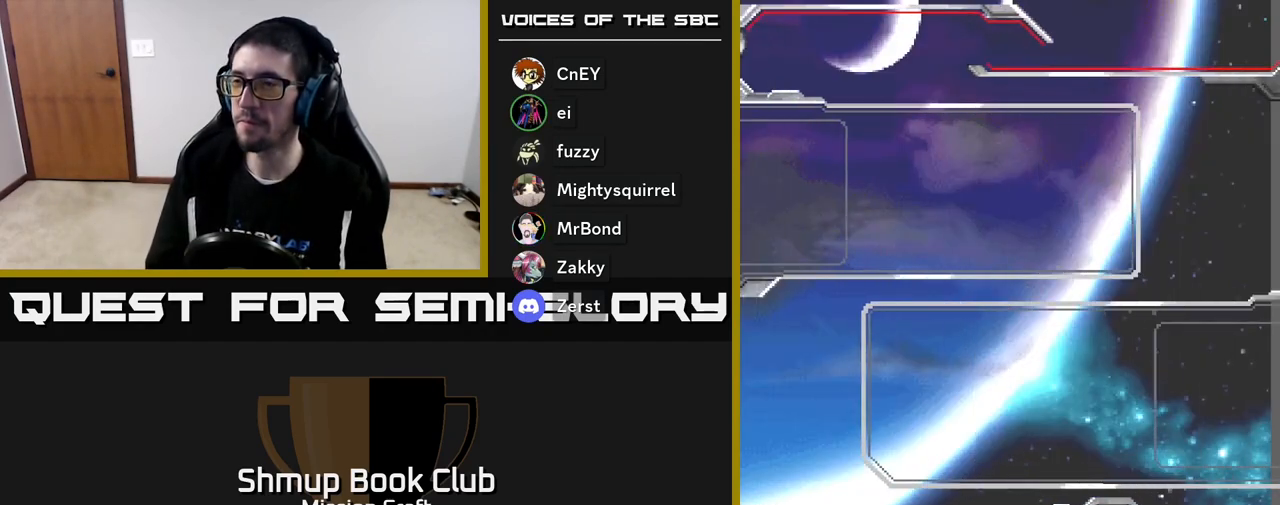
{"buttons": [], "left_stick": "center", "events": []}
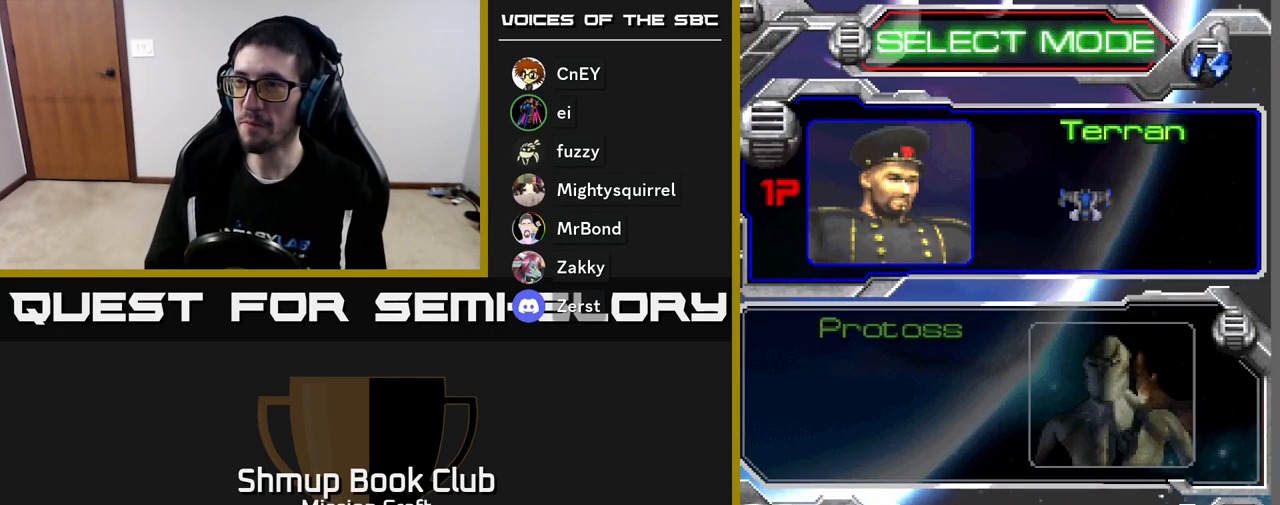
{"buttons": ["DPAD_DOWN"], "left_stick": "center", "events": [[483, "DPAD_DOWN", "down"]]}
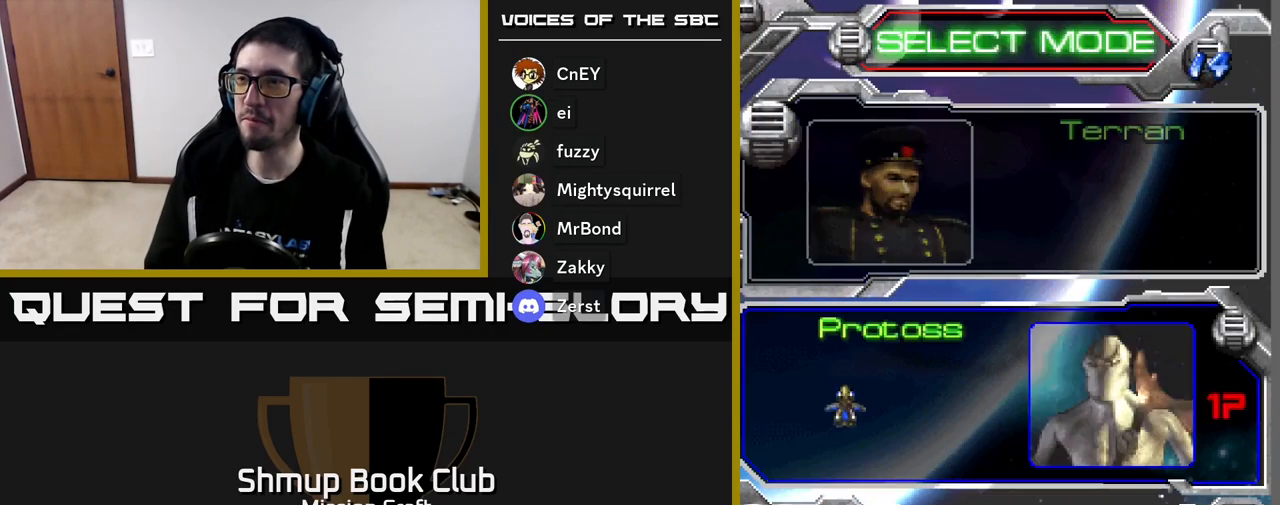
{"buttons": [], "left_stick": "center", "events": [[133, "DPAD_DOWN", "up"]]}
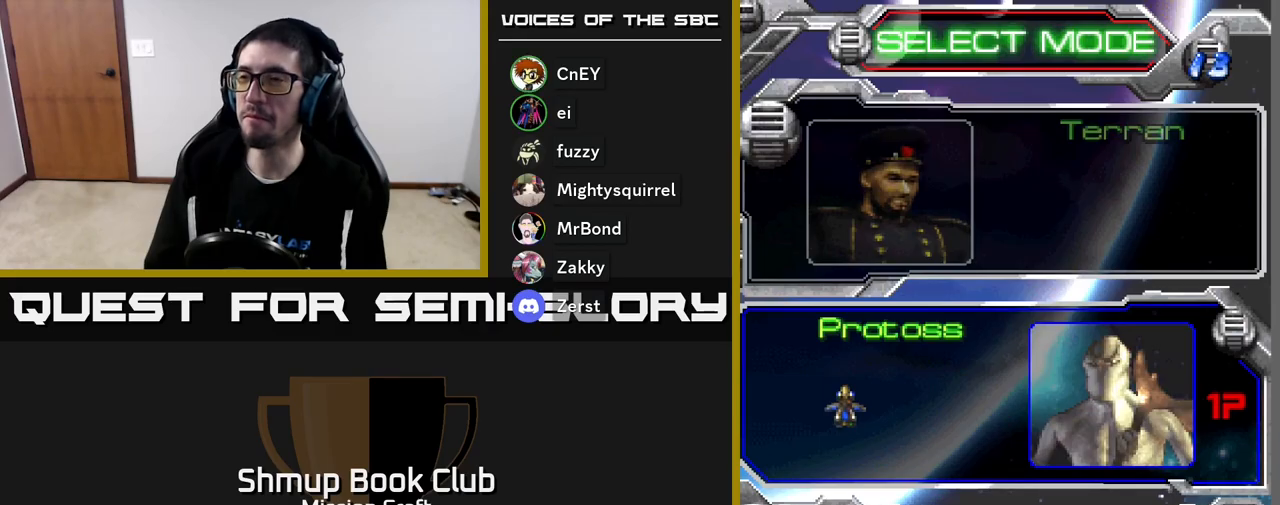
{"buttons": [], "left_stick": "center", "events": []}
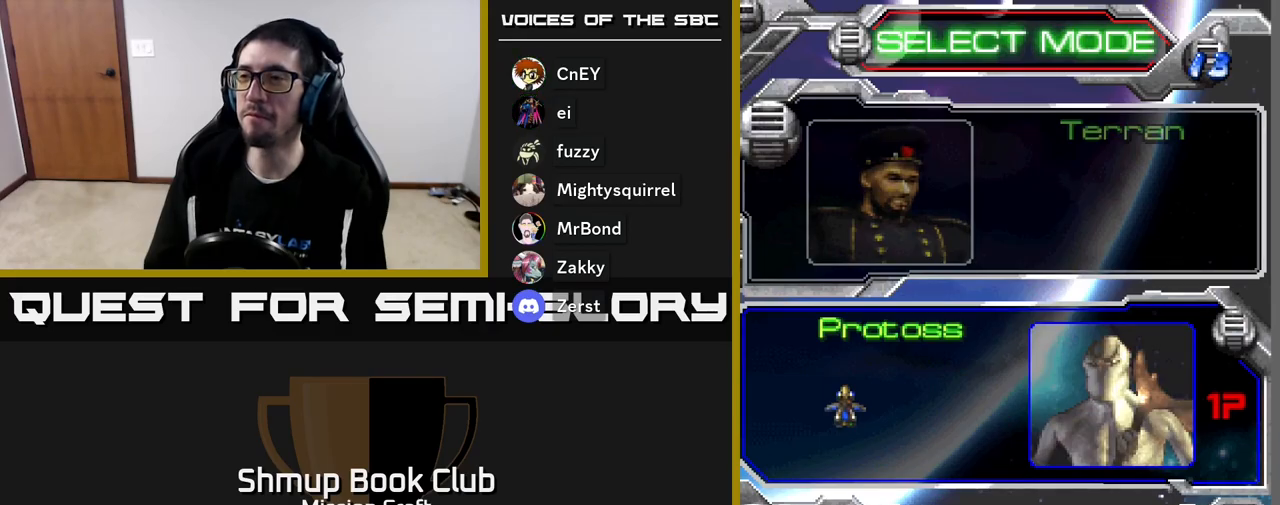
{"buttons": [], "left_stick": "center", "events": [[167, "A", "down"], [283, "A", "up"]]}
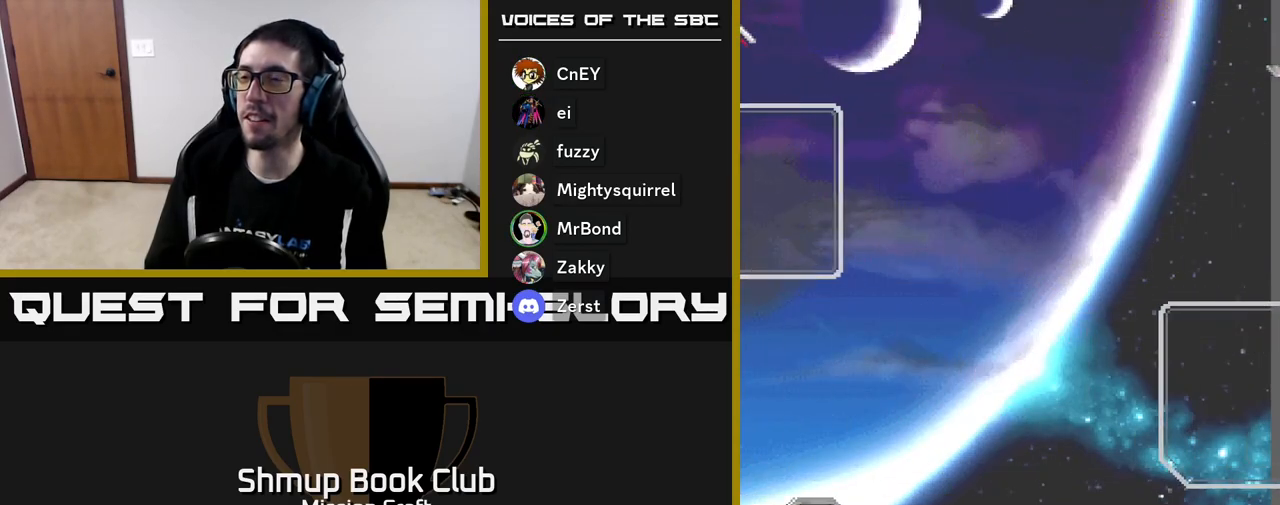
{"buttons": [], "left_stick": "center", "events": []}
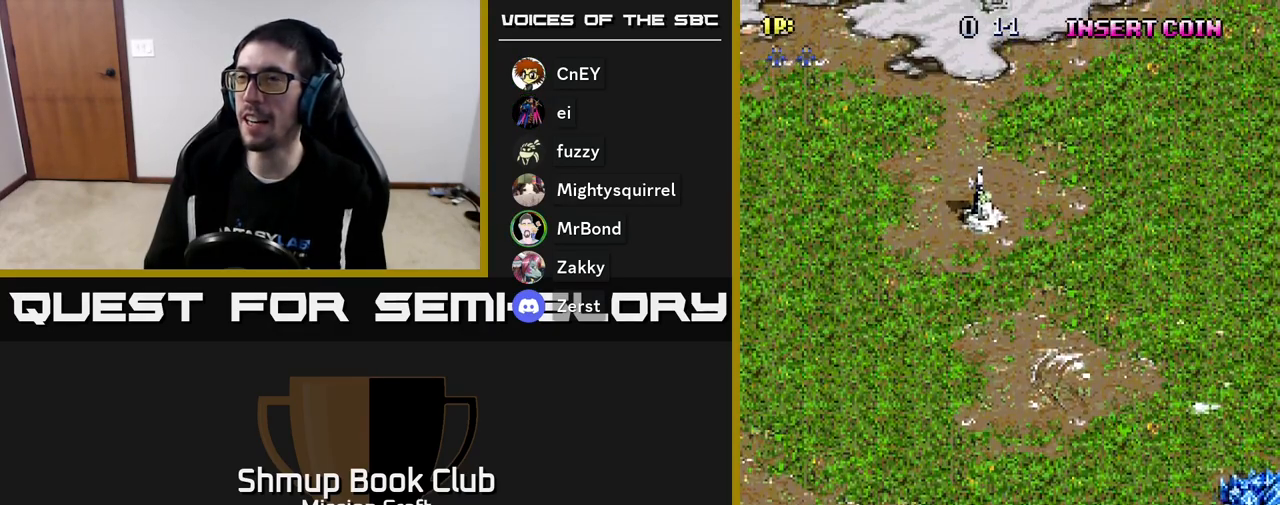
{"buttons": [], "left_stick": "center", "events": []}
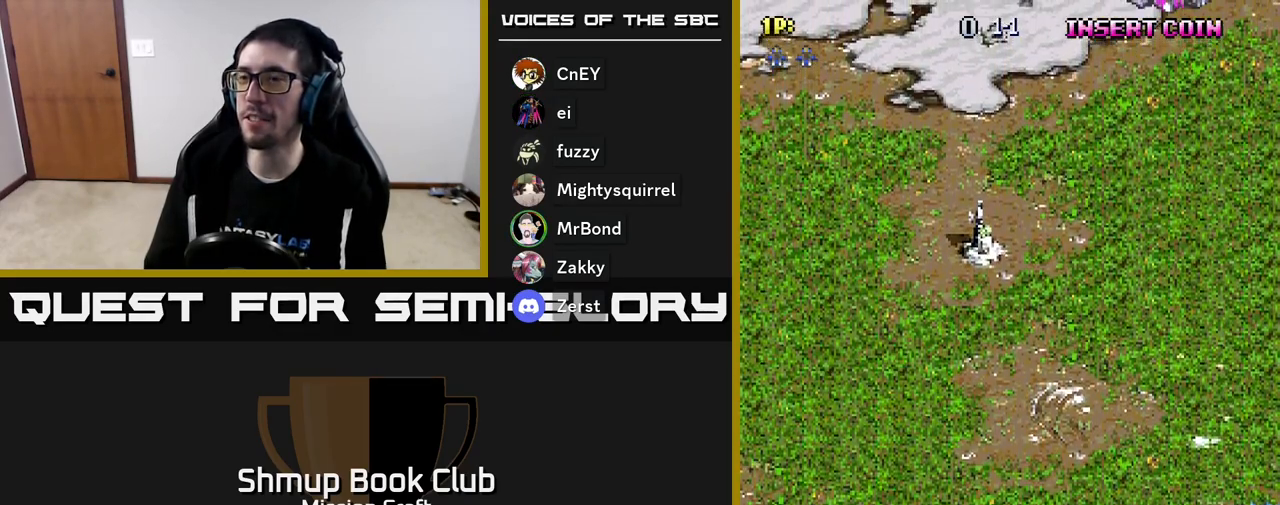
{"buttons": ["R2", "DPAD_DOWN", "DPAD_LEFT"], "left_stick": "center", "events": [[333, "DPAD_DOWN", "down"], [400, "DPAD_LEFT", "down"], [417, "R2", "down"]]}
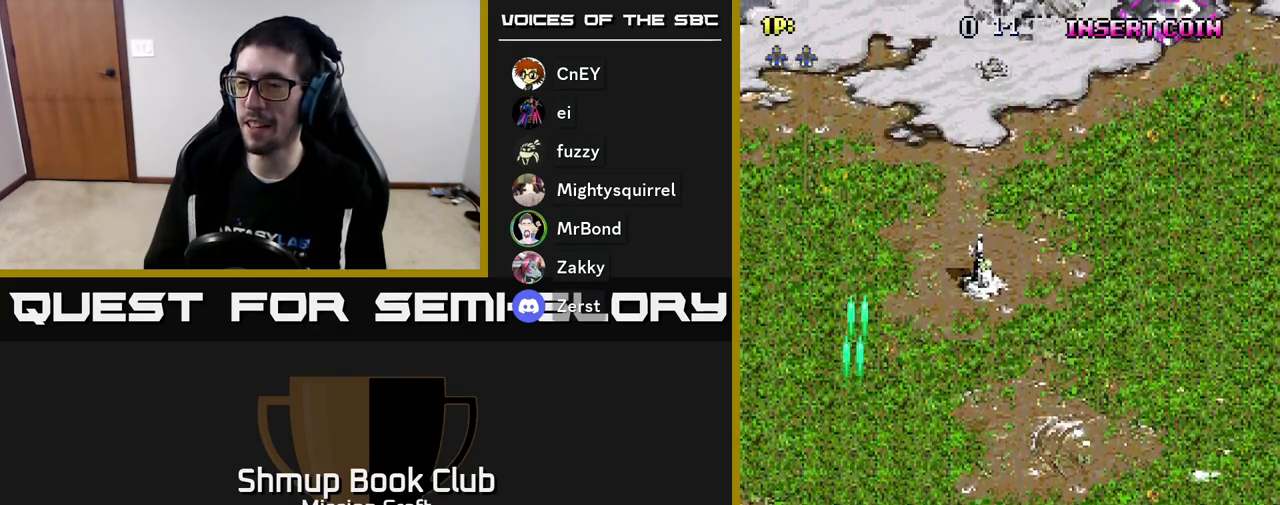
{"buttons": ["R2", "DPAD_RIGHT"], "left_stick": "center", "events": [[250, "DPAD_LEFT", "up"], [300, "DPAD_RIGHT", "down"], [367, "DPAD_DOWN", "up"]]}
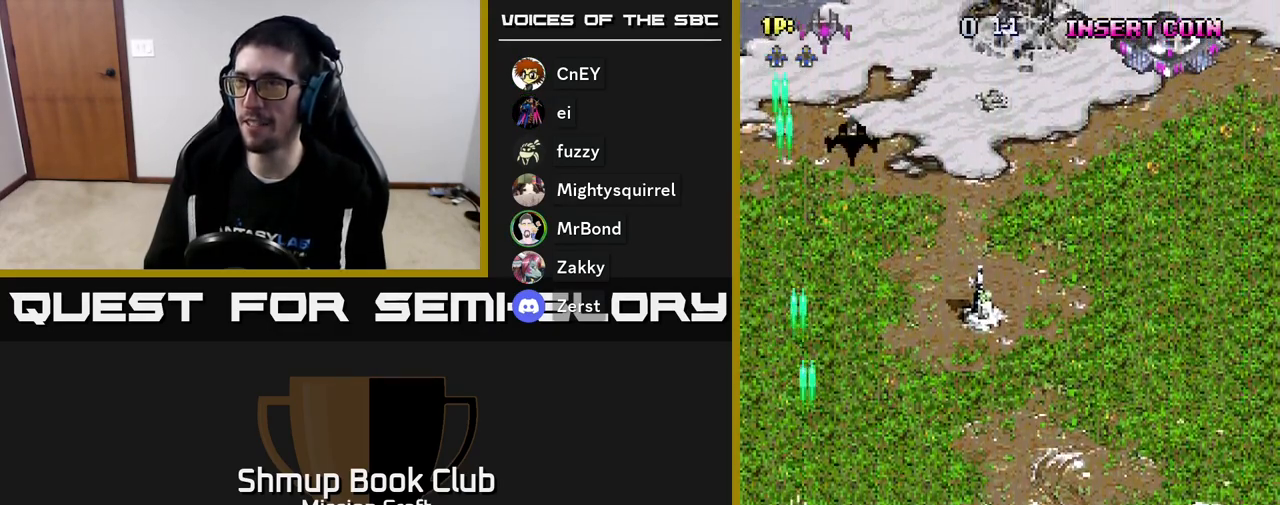
{"buttons": ["R2", "DPAD_UP", "DPAD_LEFT"], "left_stick": "center", "events": [[200, "DPAD_UP", "down"], [233, "DPAD_RIGHT", "up"], [333, "DPAD_LEFT", "down"]]}
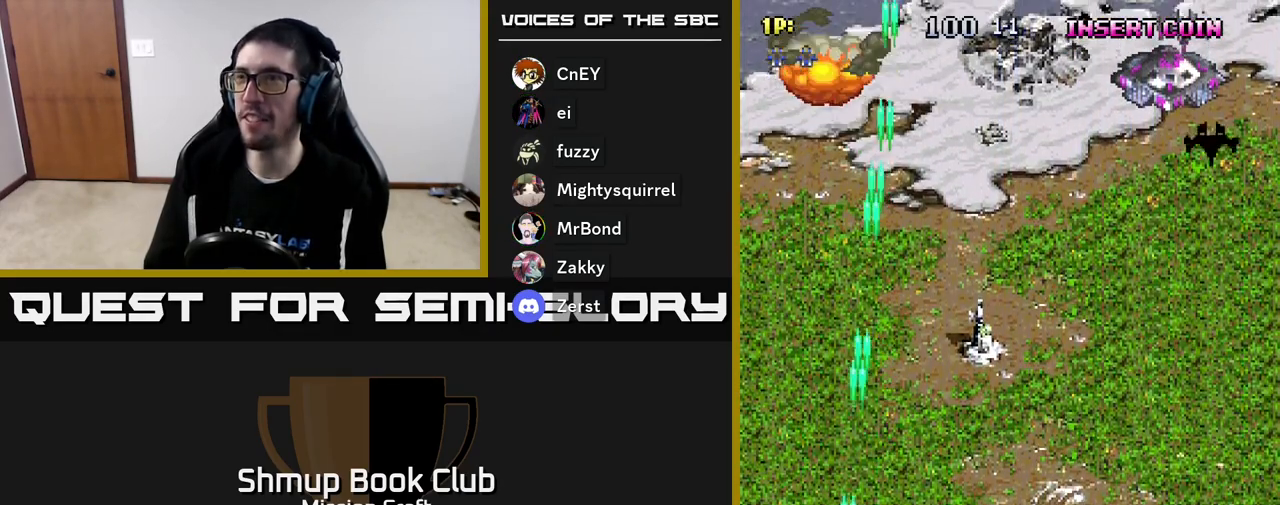
{"buttons": ["R2", "DPAD_RIGHT"], "left_stick": "center", "events": [[33, "DPAD_LEFT", "up"], [83, "DPAD_RIGHT", "down"], [133, "DPAD_UP", "up"]]}
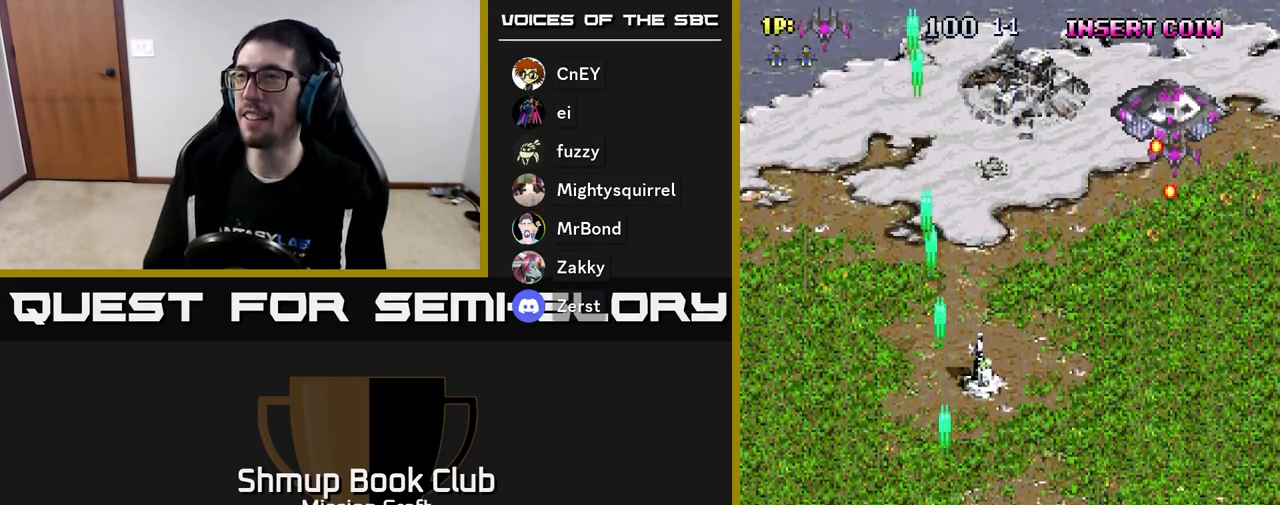
{"buttons": ["R2", "DPAD_RIGHT"], "left_stick": "center", "events": []}
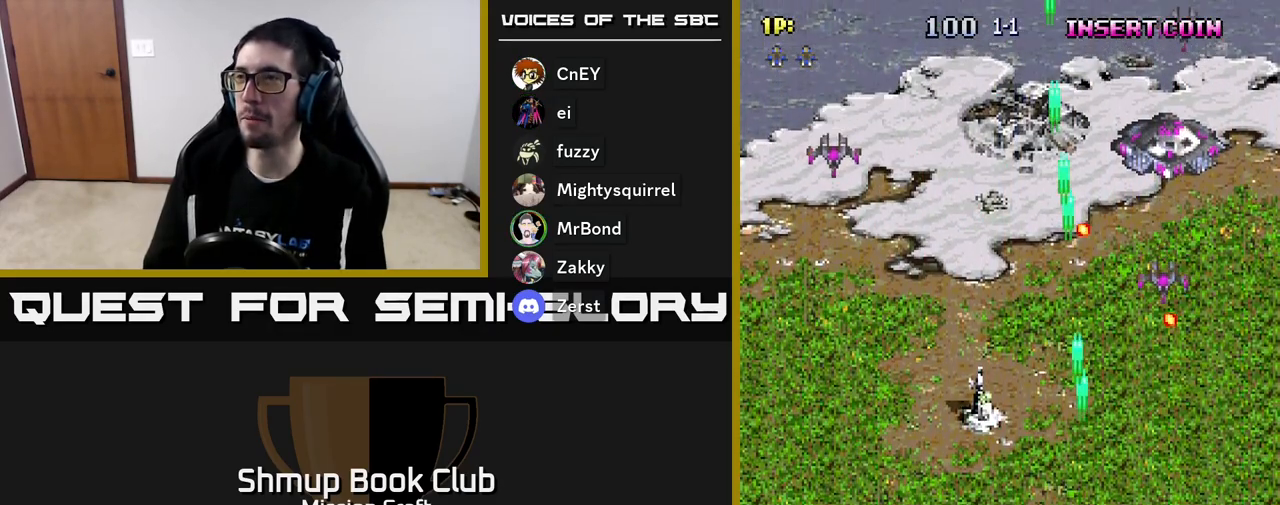
{"buttons": ["R2", "DPAD_DOWN"], "left_stick": "center", "events": [[233, "DPAD_DOWN", "down"], [350, "DPAD_RIGHT", "up"]]}
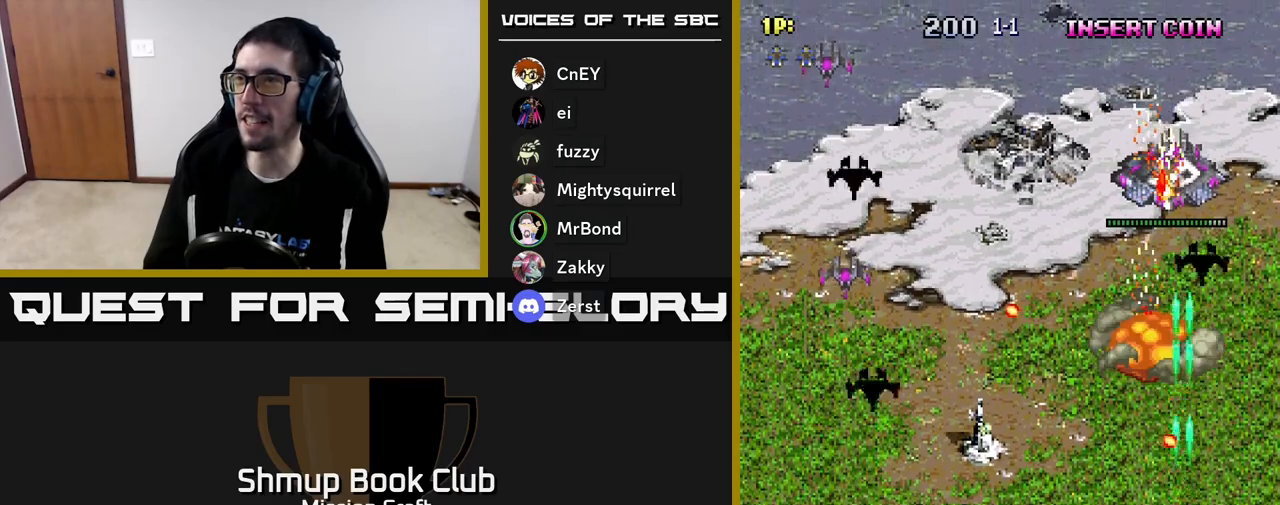
{"buttons": ["R2", "DPAD_LEFT"], "left_stick": "center", "events": [[33, "DPAD_LEFT", "down"], [117, "DPAD_DOWN", "up"]]}
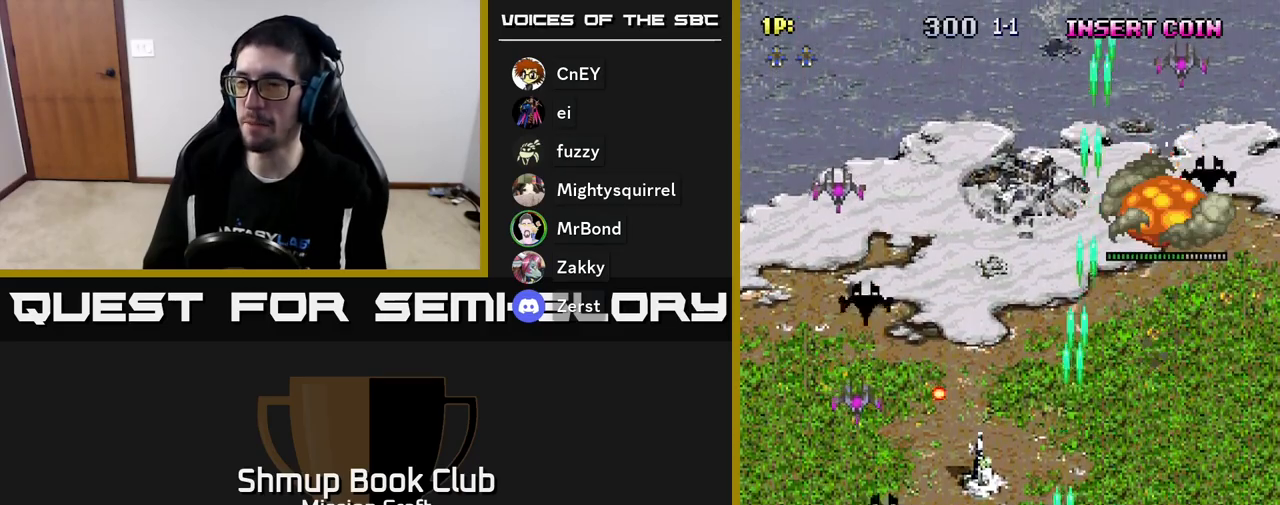
{"buttons": ["R2", "DPAD_DOWN", "DPAD_LEFT"], "left_stick": "center", "events": [[467, "DPAD_DOWN", "down"]]}
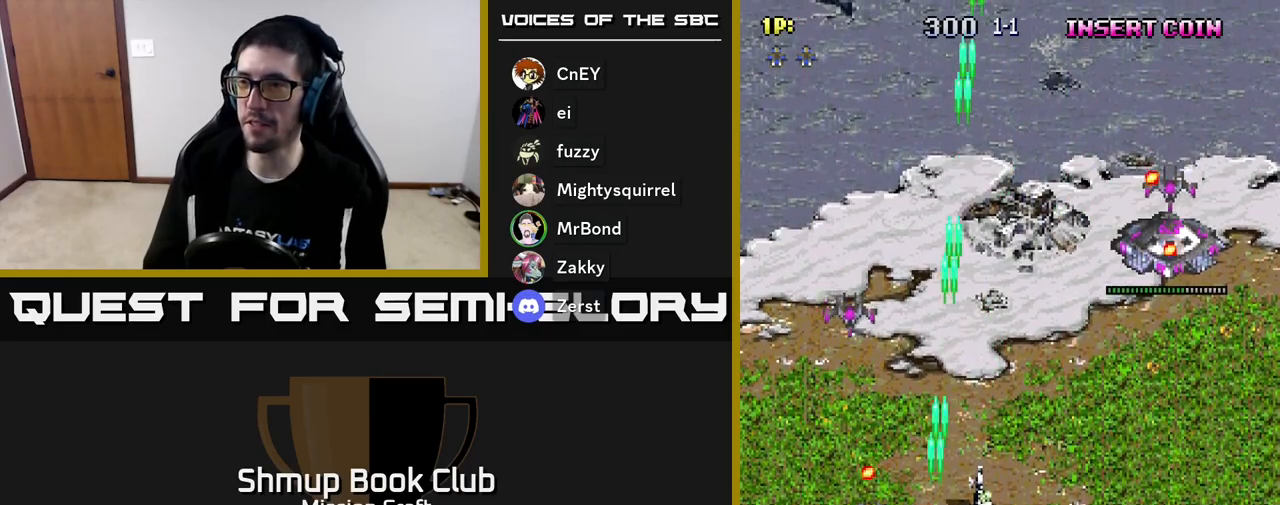
{"buttons": ["R2", "DPAD_RIGHT"], "left_stick": "center", "events": [[167, "DPAD_DOWN", "up"], [300, "DPAD_LEFT", "up"], [317, "DPAD_RIGHT", "down"]]}
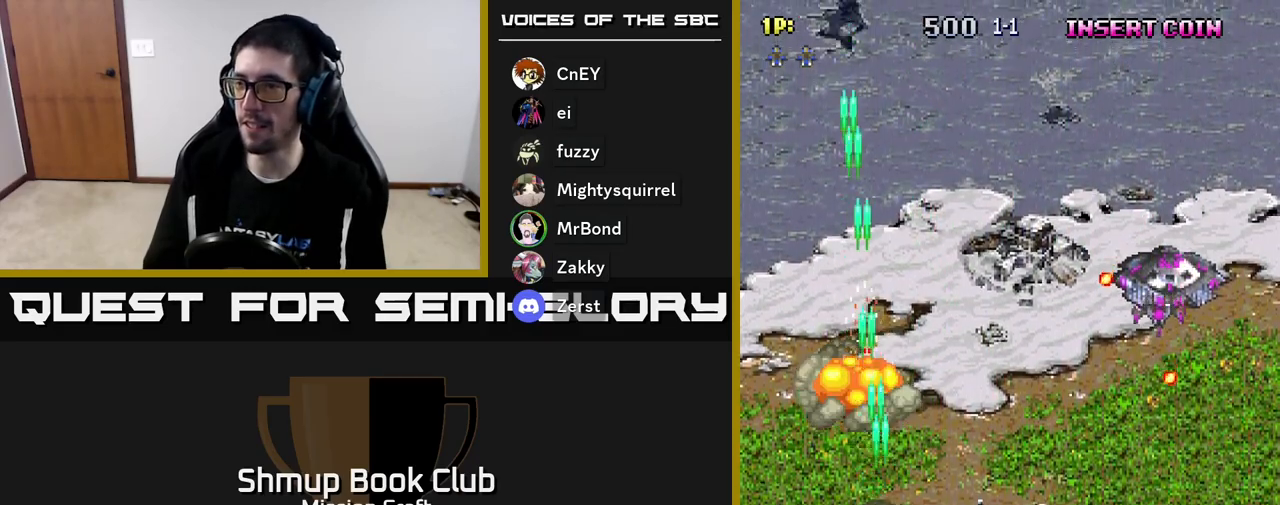
{"buttons": ["R2", "DPAD_RIGHT"], "left_stick": "center", "events": []}
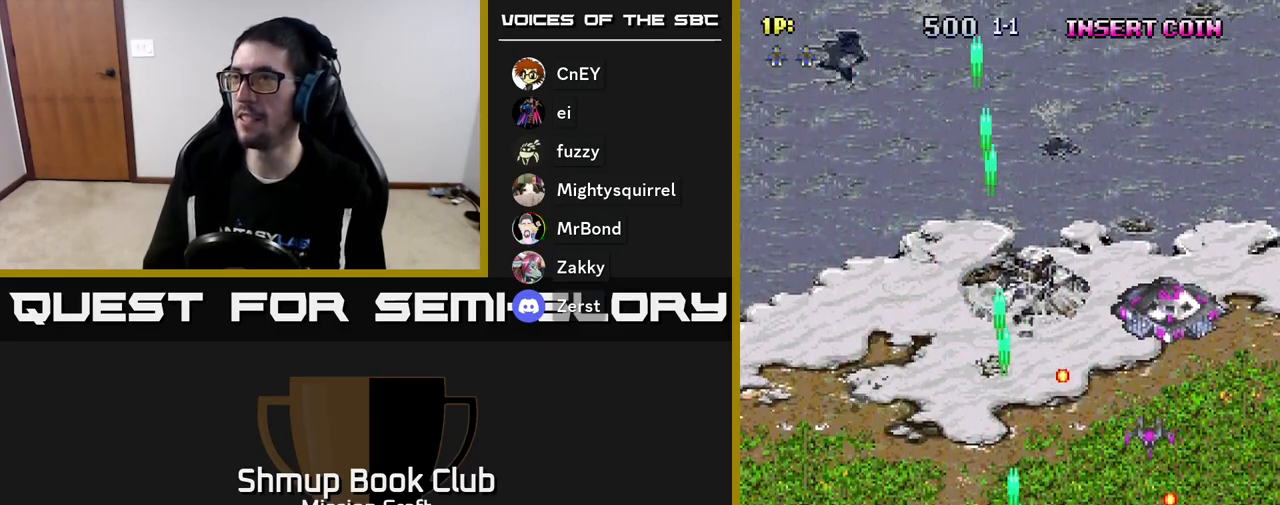
{"buttons": ["R2", "DPAD_UP"], "left_stick": "center", "events": [[317, "DPAD_RIGHT", "up"], [350, "DPAD_LEFT", "down"], [350, "DPAD_UP", "down"], [467, "DPAD_LEFT", "up"]]}
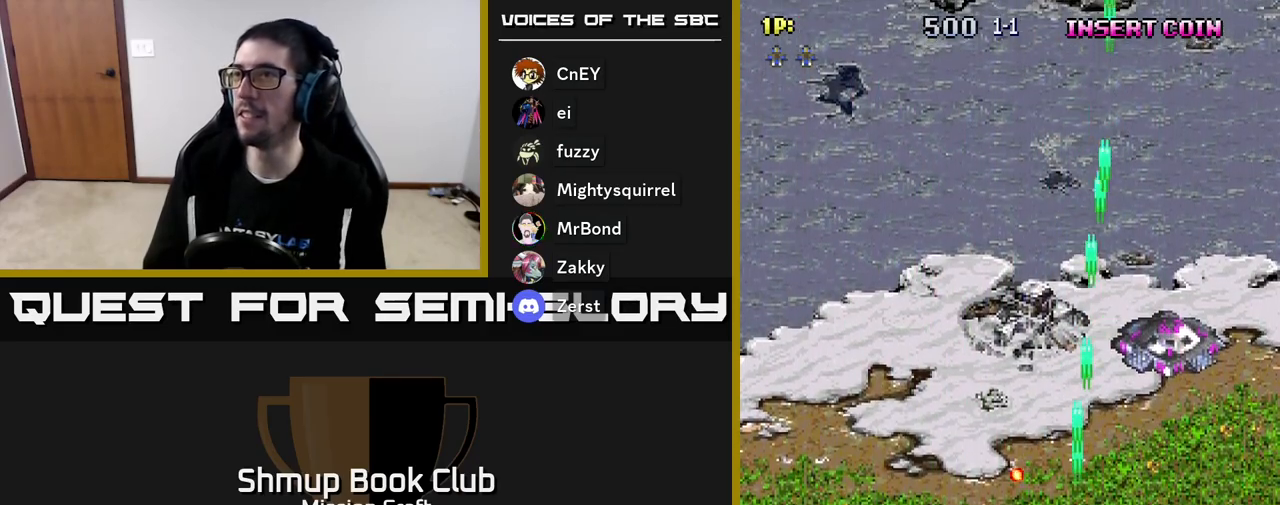
{"buttons": ["R2", "DPAD_DOWN"], "left_stick": "center", "events": [[33, "DPAD_RIGHT", "down"], [233, "DPAD_UP", "up"], [467, "DPAD_DOWN", "down"], [483, "DPAD_RIGHT", "up"]]}
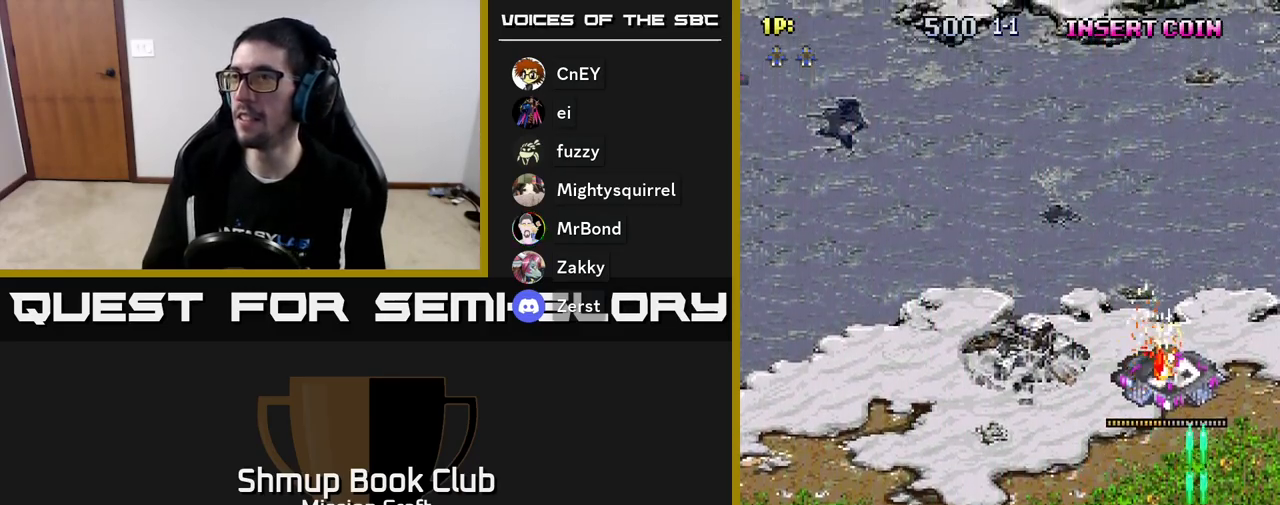
{"buttons": ["R2"], "left_stick": "center", "events": [[183, "DPAD_DOWN", "up"]]}
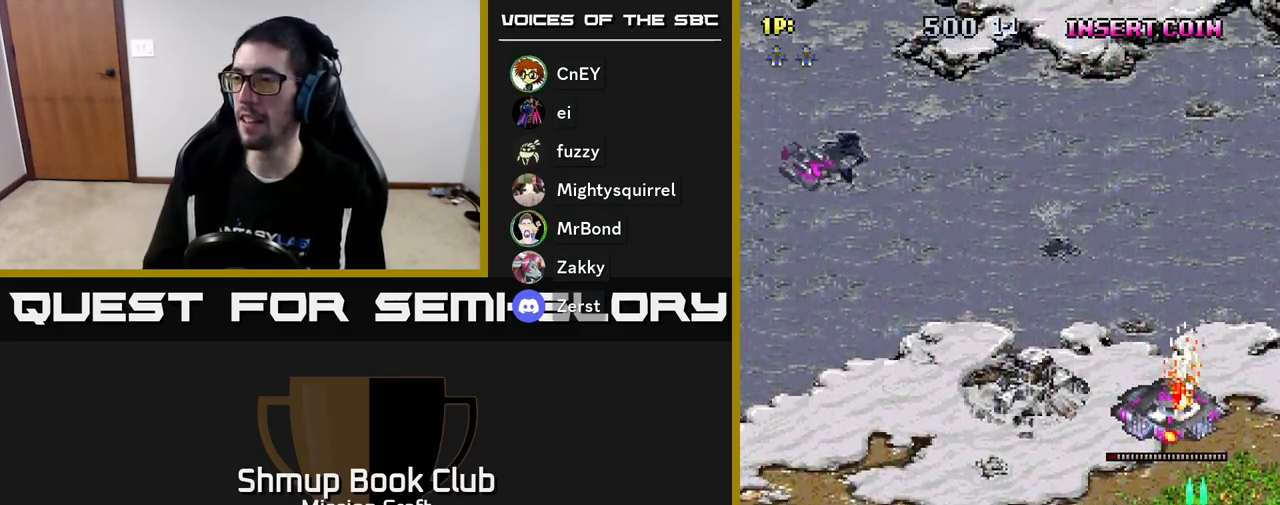
{"buttons": ["R2", "DPAD_DOWN", "DPAD_LEFT"], "left_stick": "center", "events": [[400, "DPAD_DOWN", "down"], [467, "DPAD_LEFT", "down"]]}
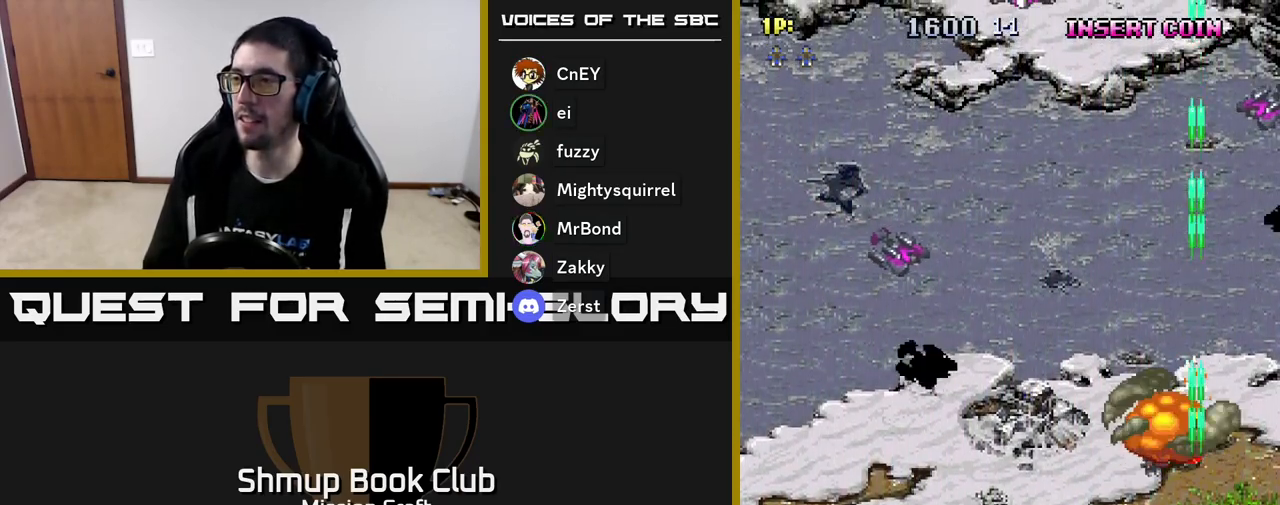
{"buttons": ["R2", "DPAD_LEFT"], "left_stick": "center", "events": [[200, "DPAD_DOWN", "up"]]}
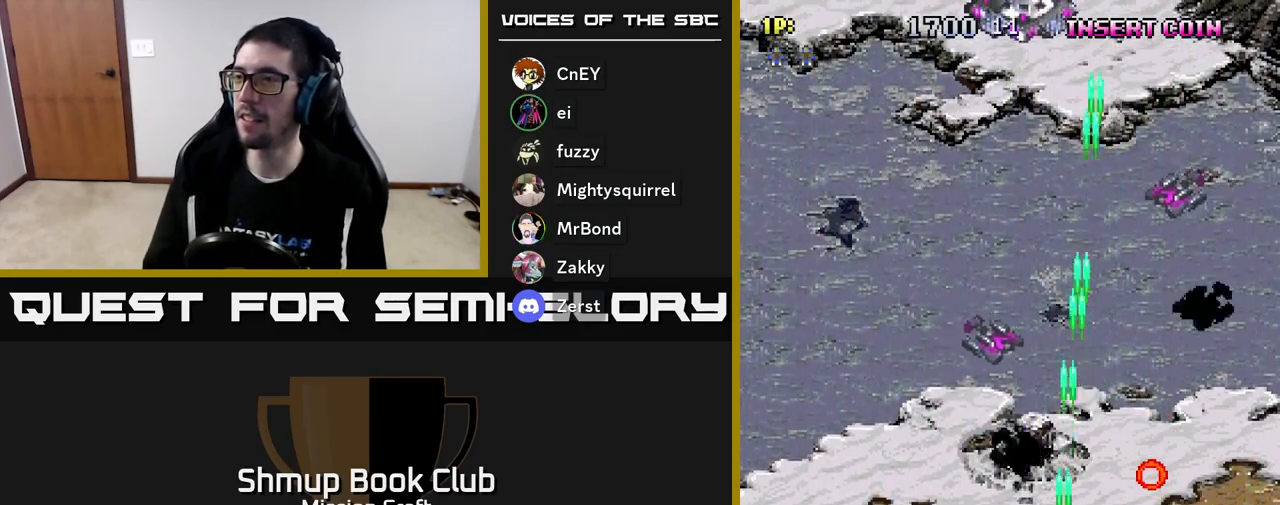
{"buttons": ["R2", "DPAD_UP", "DPAD_LEFT"], "left_stick": "center", "events": [[133, "DPAD_LEFT", "up"], [167, "DPAD_RIGHT", "down"], [183, "DPAD_UP", "down"], [367, "DPAD_RIGHT", "up"], [467, "DPAD_LEFT", "down"]]}
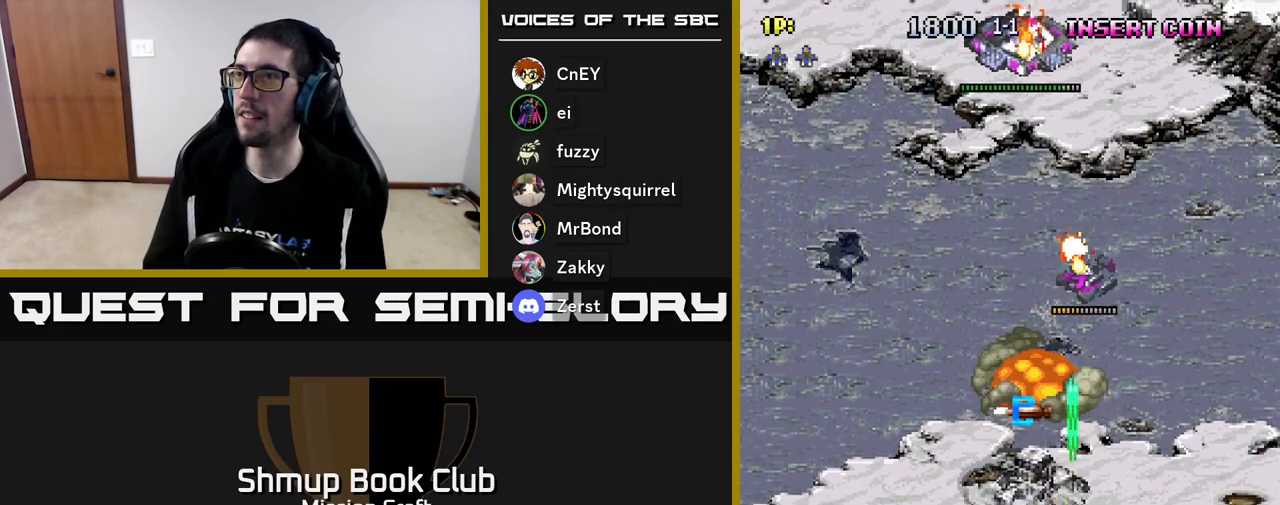
{"buttons": ["R2", "DPAD_UP"], "left_stick": "center", "events": [[200, "DPAD_LEFT", "up"], [350, "DPAD_LEFT", "down"], [483, "DPAD_LEFT", "up"]]}
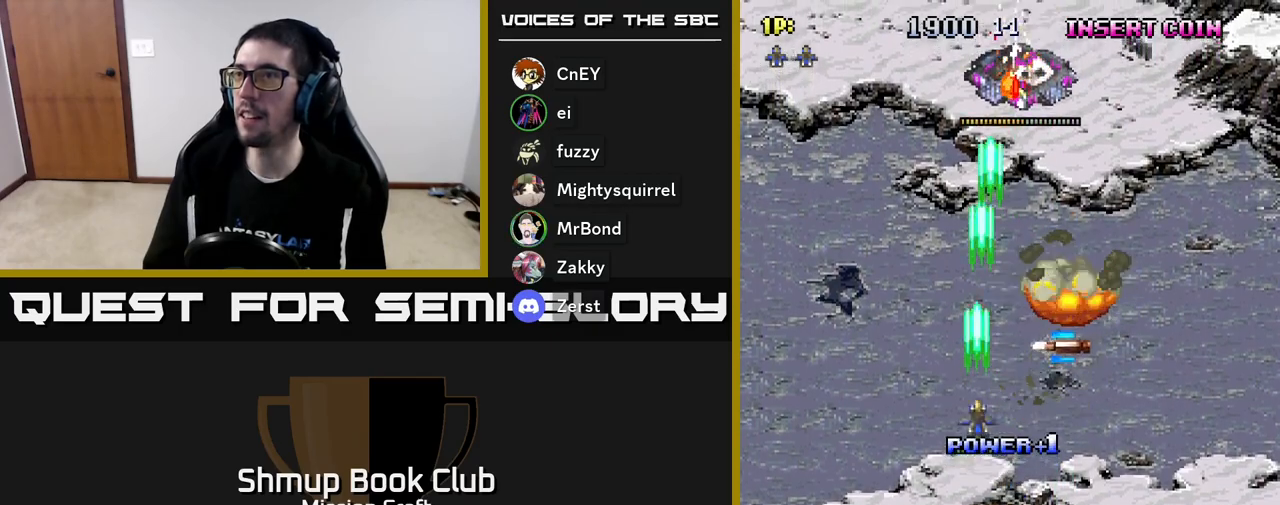
{"buttons": ["R2", "DPAD_LEFT"], "left_stick": "center", "events": [[17, "DPAD_RIGHT", "down"], [350, "DPAD_RIGHT", "up"], [367, "DPAD_UP", "up"], [417, "DPAD_LEFT", "down"]]}
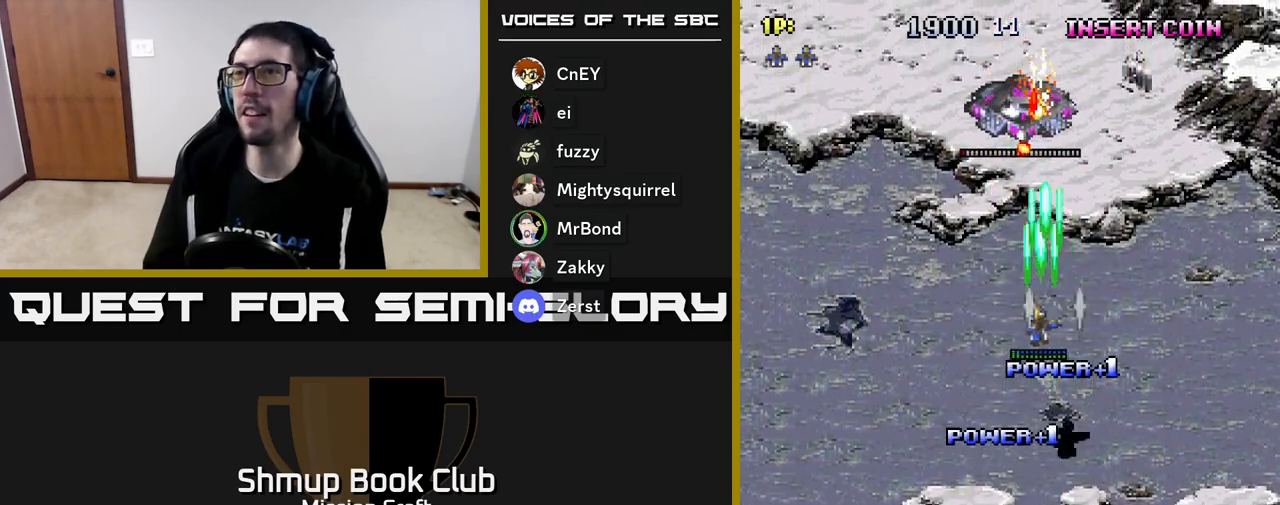
{"buttons": ["R2", "DPAD_DOWN"], "left_stick": "center", "events": [[50, "DPAD_DOWN", "down"], [83, "DPAD_LEFT", "up"], [167, "DPAD_RIGHT", "down"], [233, "DPAD_RIGHT", "up"]]}